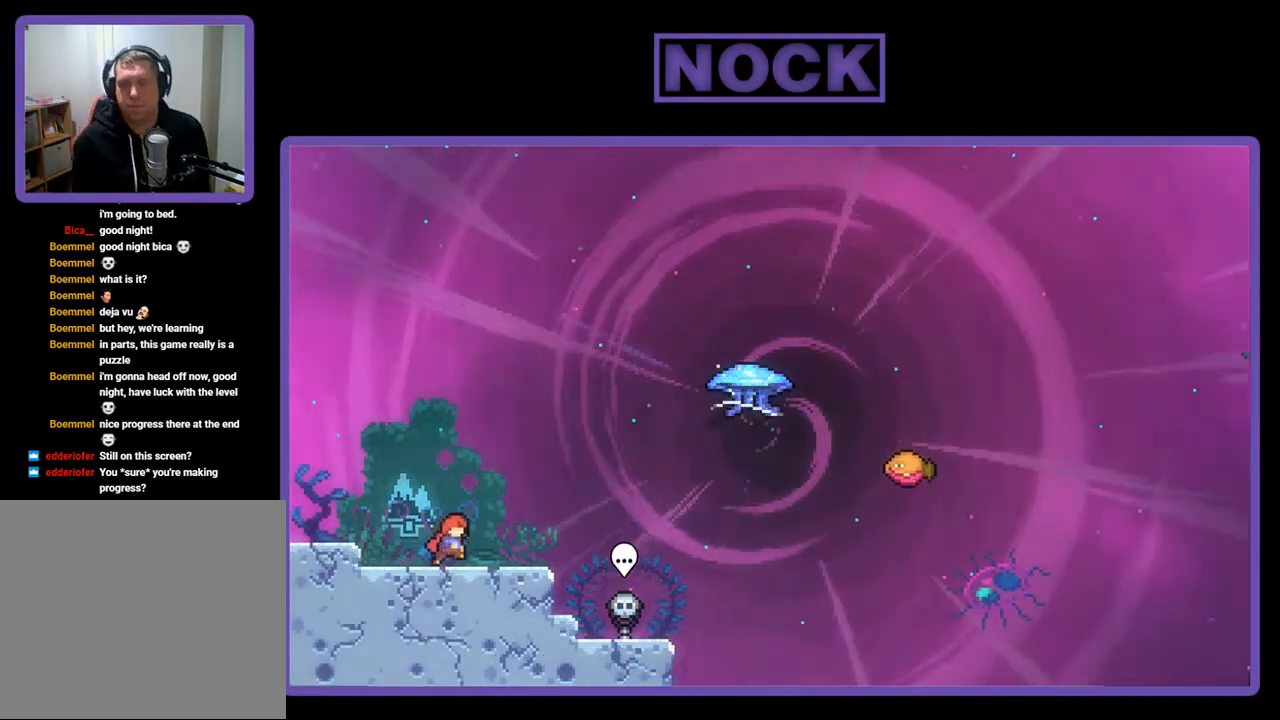
Gameplay with a controller (PlayStation layout); each line is a JSON object with the inputs held at the frame after it. "events" lists button and stick changes between this image and that frame as [ms after this image, input, new state], when the widget could be followed in between. Not read: left_stick.
{"buttons": ["R2"], "right_stick": "center", "events": [[150, "R2", "down"], [217, "CROSS", "down"], [383, "CROSS", "up"]]}
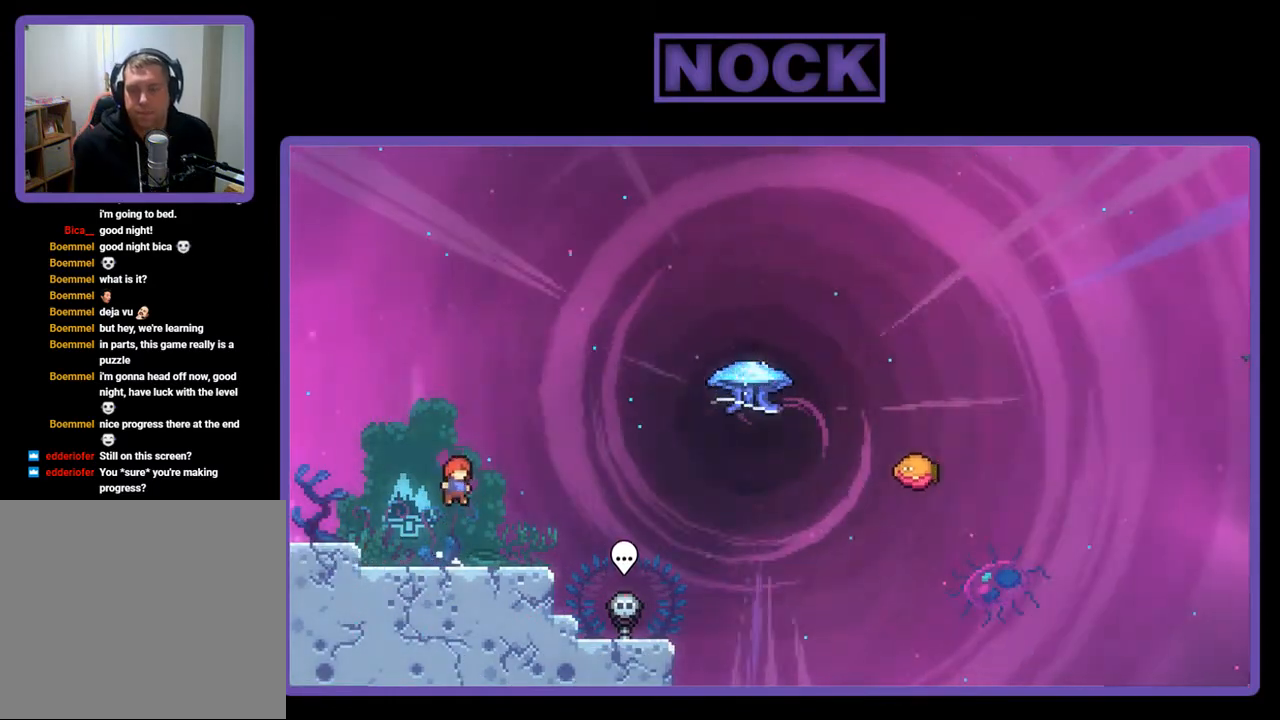
{"buttons": ["CROSS", "R2", "DPAD_RIGHT"], "right_stick": "center", "events": [[117, "DPAD_DOWN", "down"], [150, "DPAD_RIGHT", "down"], [183, "CIRCLE", "down"], [317, "CIRCLE", "up"], [383, "CROSS", "down"], [383, "DPAD_DOWN", "up"]]}
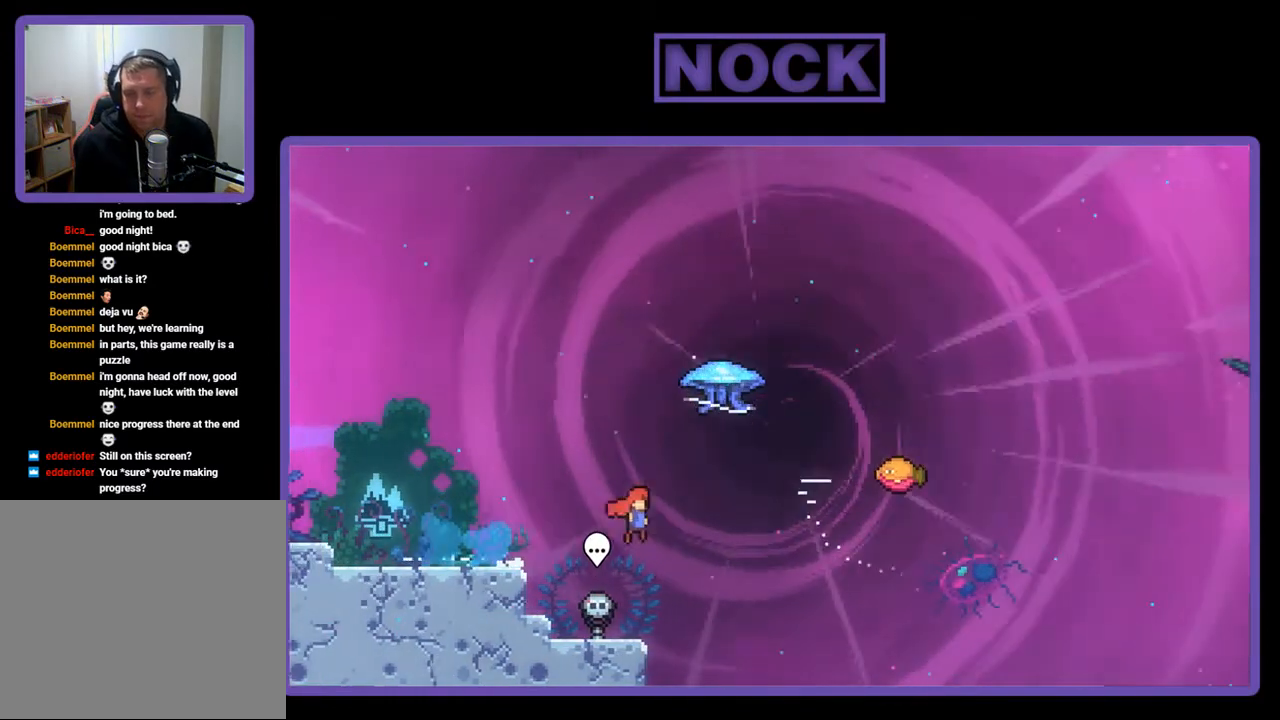
{"buttons": ["R2"], "right_stick": "center", "events": [[83, "CROSS", "up"], [117, "DPAD_RIGHT", "up"], [150, "DPAD_UP", "down"], [183, "CIRCLE", "down"], [283, "CIRCLE", "up"], [350, "DPAD_UP", "up"]]}
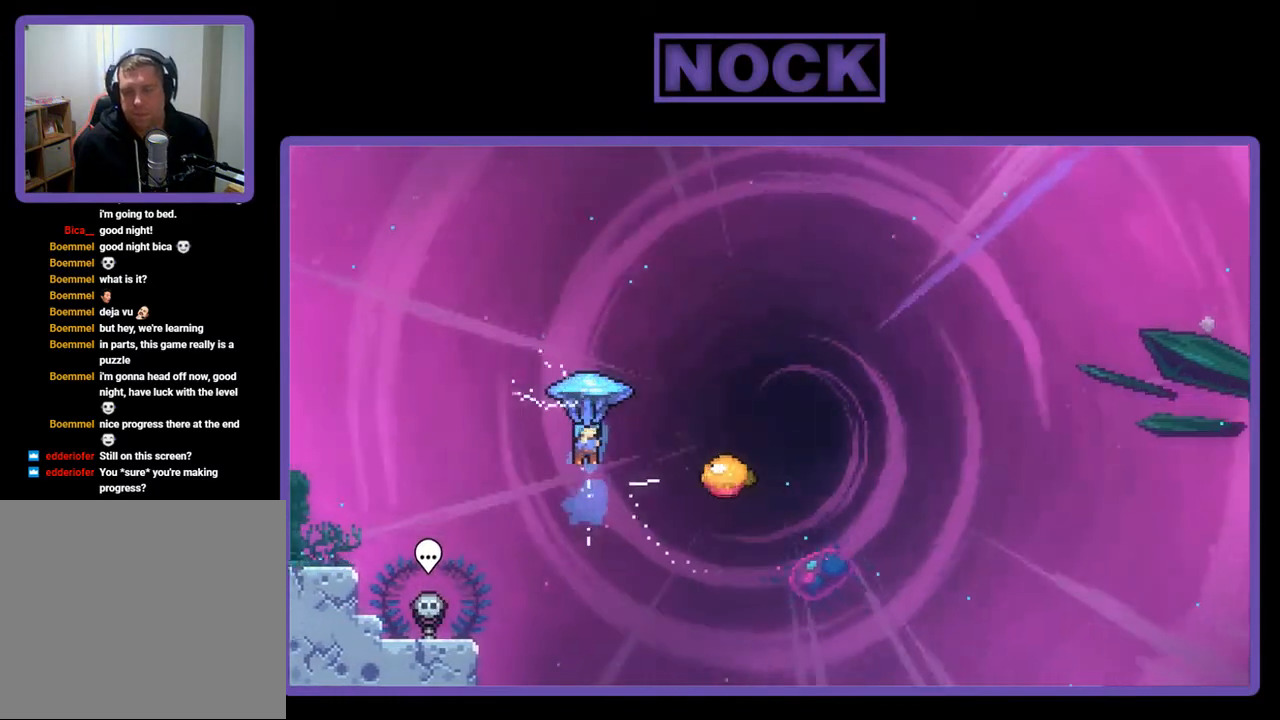
{"buttons": ["R2", "DPAD_RIGHT"], "right_stick": "center", "events": [[50, "DPAD_RIGHT", "down"]]}
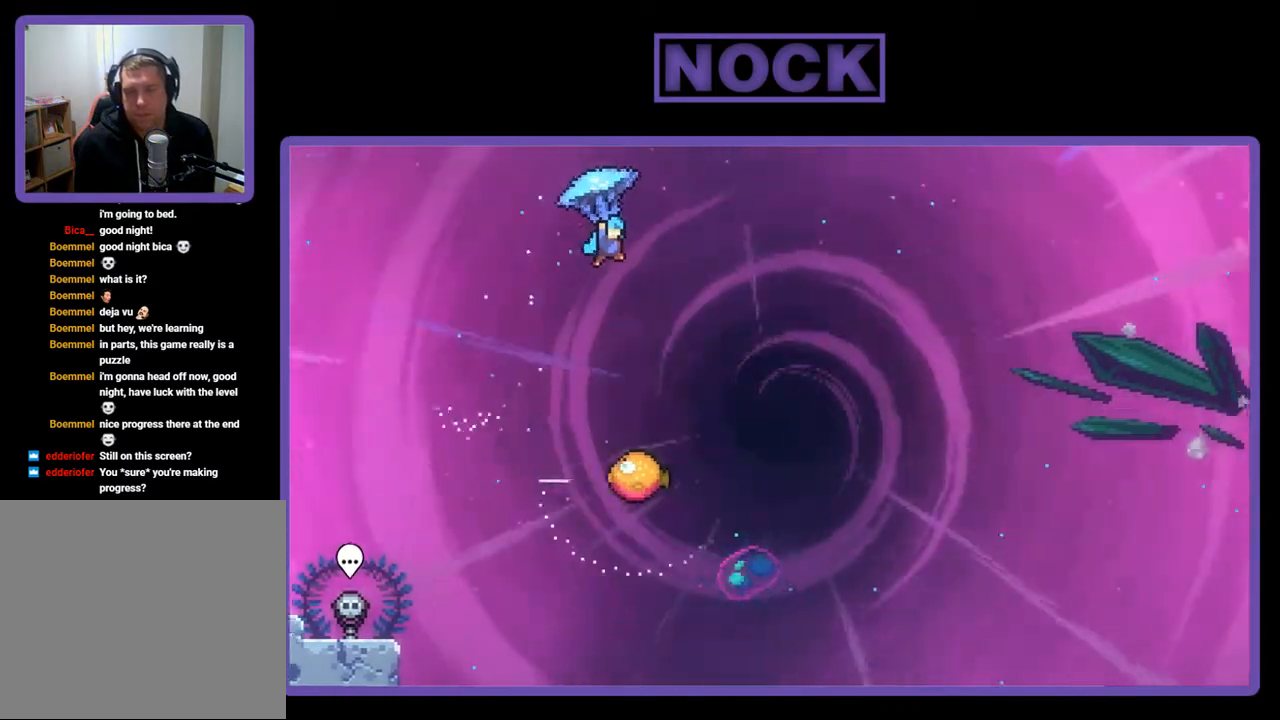
{"buttons": ["R2", "DPAD_DOWN"], "right_stick": "center", "events": [[250, "DPAD_RIGHT", "up"], [317, "DPAD_DOWN", "down"]]}
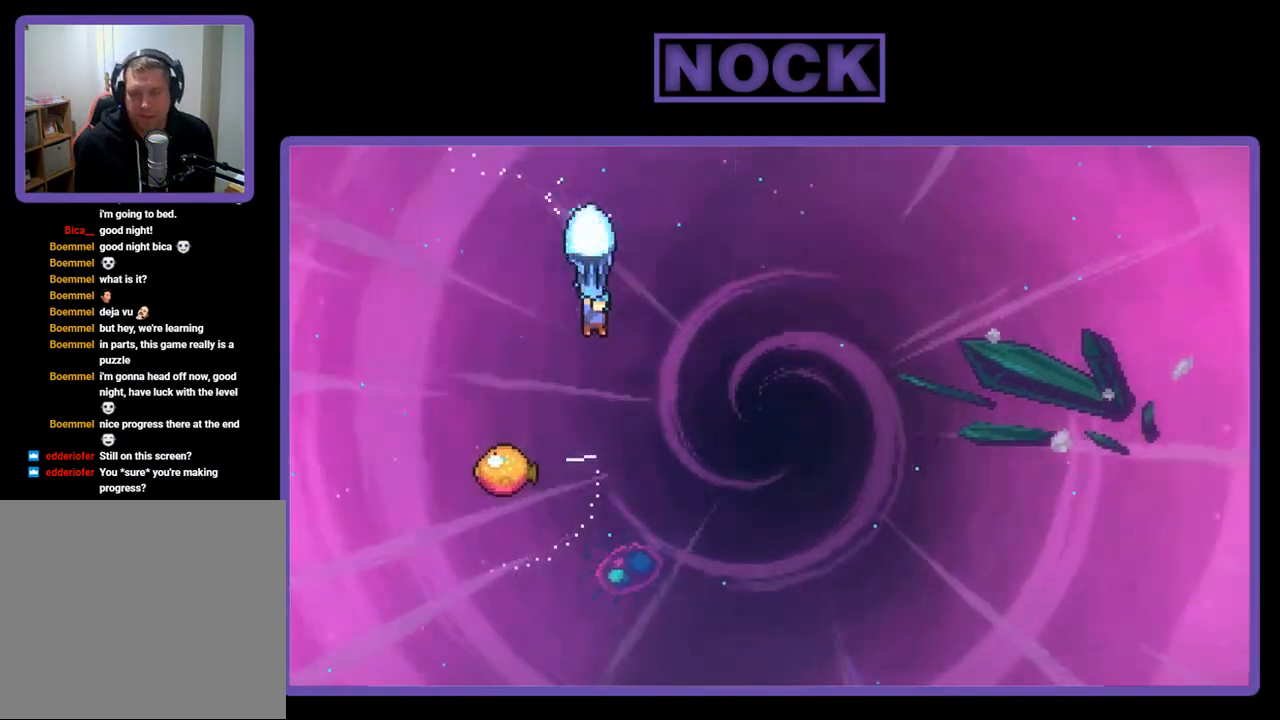
{"buttons": ["R2", "DPAD_LEFT"], "right_stick": "center", "events": [[317, "DPAD_DOWN", "up"], [317, "DPAD_LEFT", "down"]]}
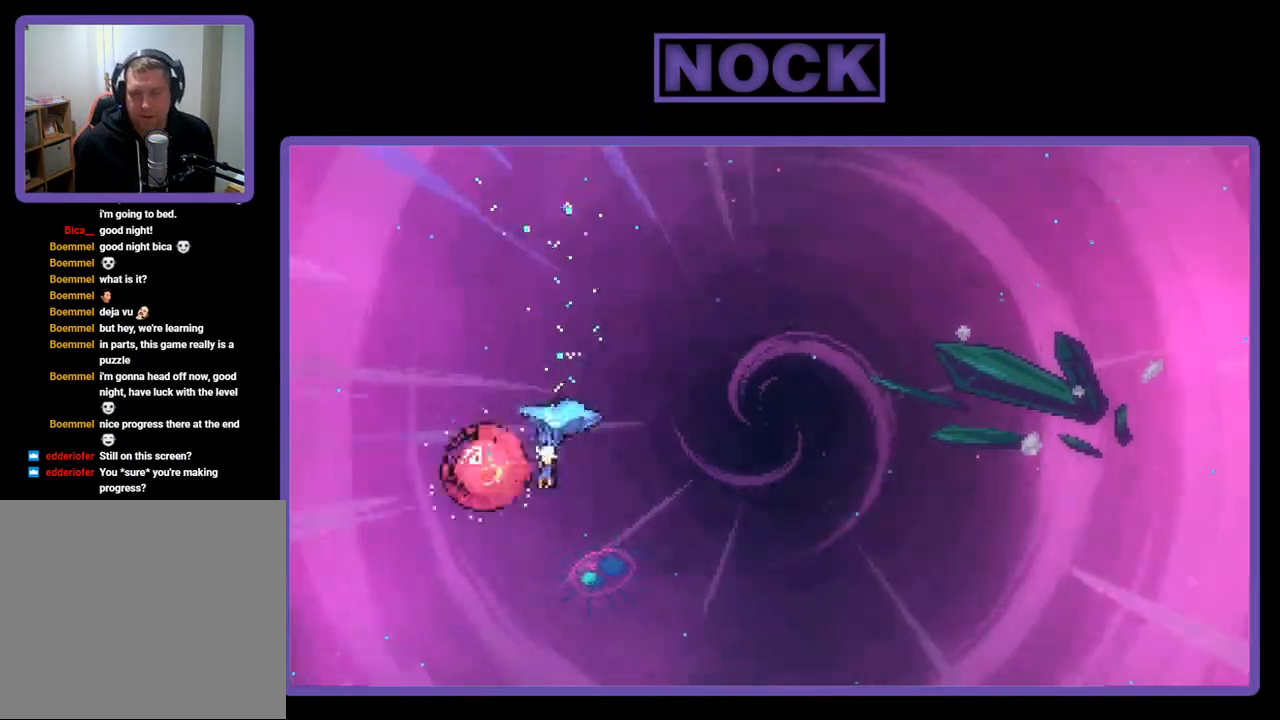
{"buttons": ["R2", "DPAD_RIGHT"], "right_stick": "center", "events": [[50, "DPAD_LEFT", "up"], [150, "DPAD_RIGHT", "down"]]}
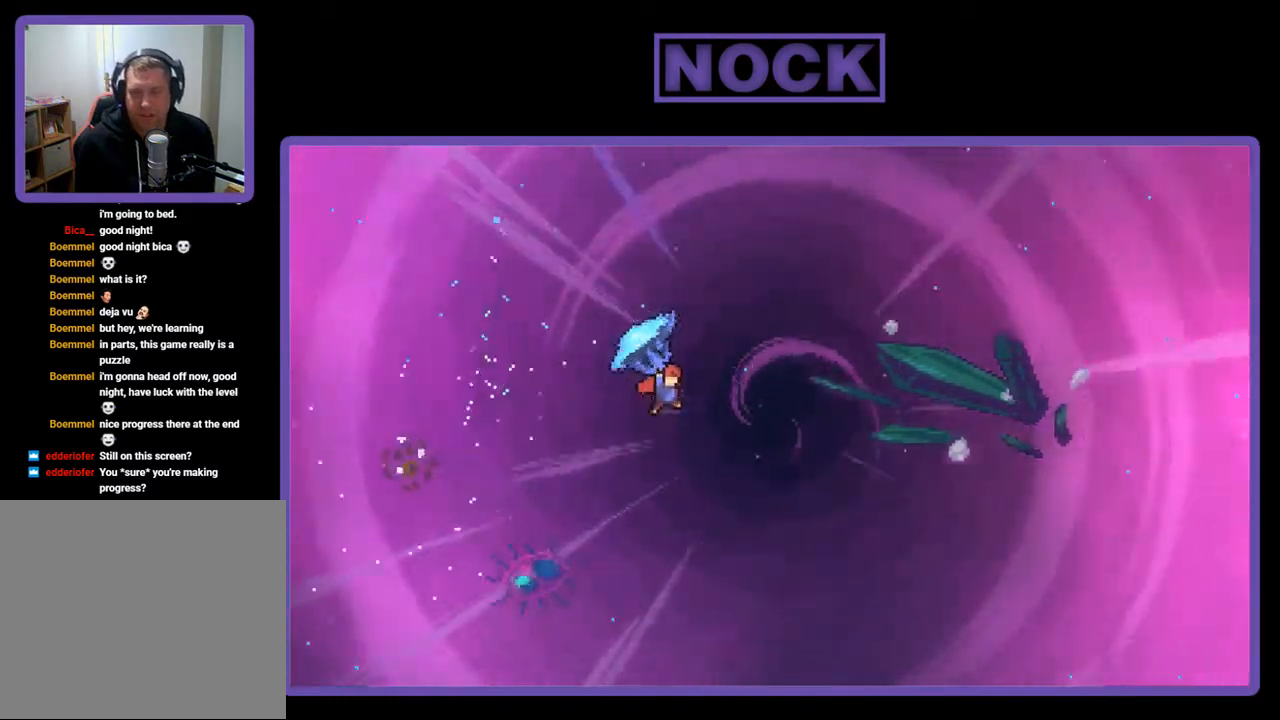
{"buttons": ["R2", "DPAD_RIGHT"], "right_stick": "center", "events": []}
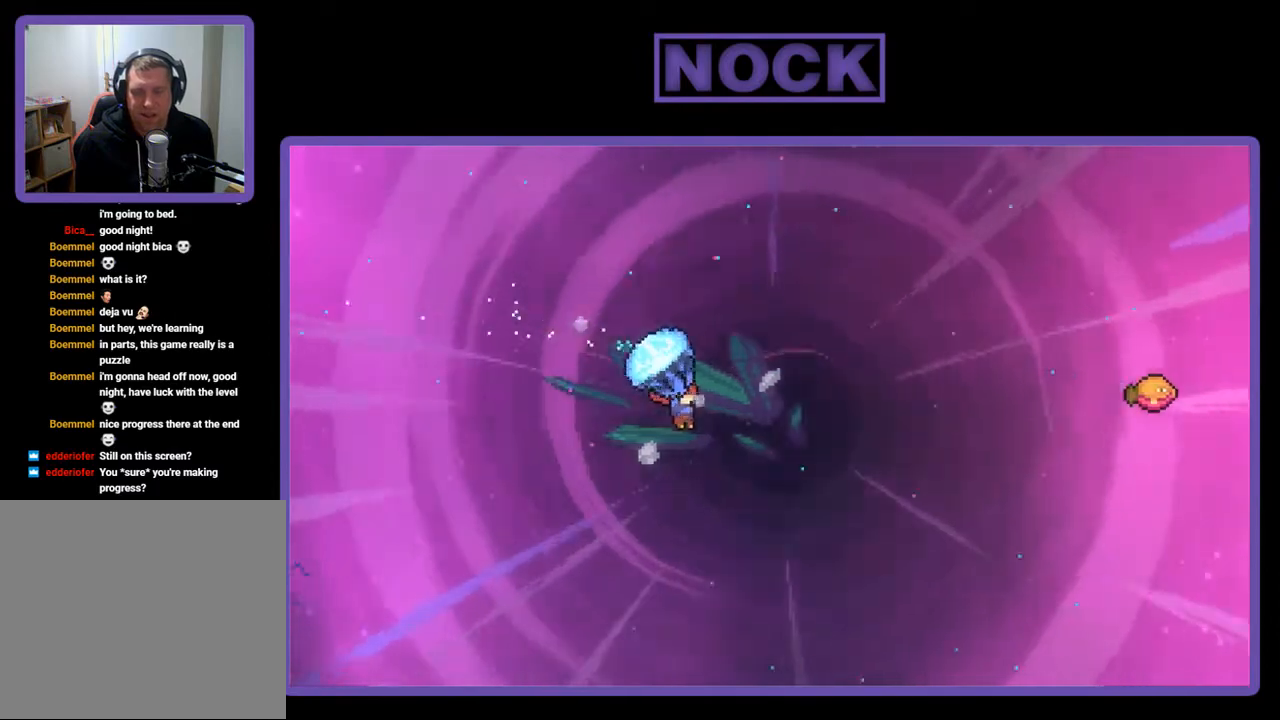
{"buttons": ["CIRCLE", "R2", "DPAD_UP", "DPAD_RIGHT"], "right_stick": "center", "events": [[150, "DPAD_UP", "down"], [317, "R2", "up"], [450, "R2", "down"], [483, "CIRCLE", "down"]]}
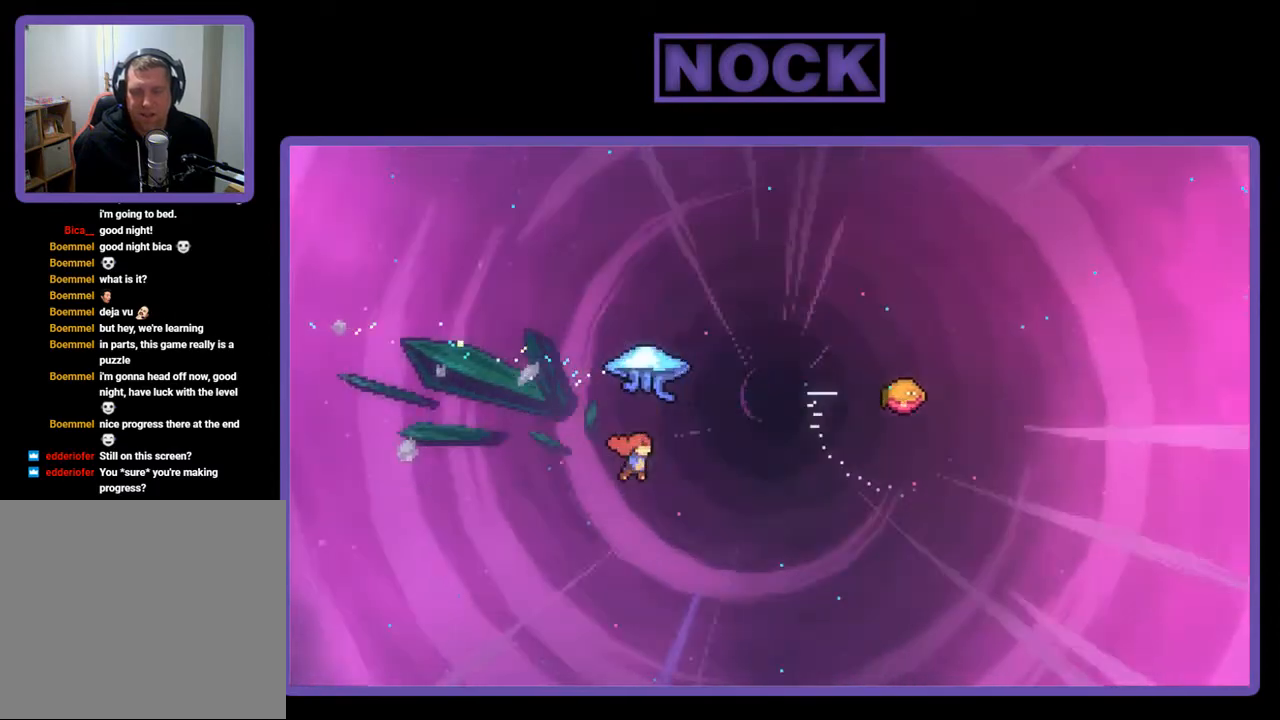
{"buttons": ["R2", "DPAD_RIGHT"], "right_stick": "center", "events": [[417, "CIRCLE", "up"], [483, "DPAD_UP", "up"]]}
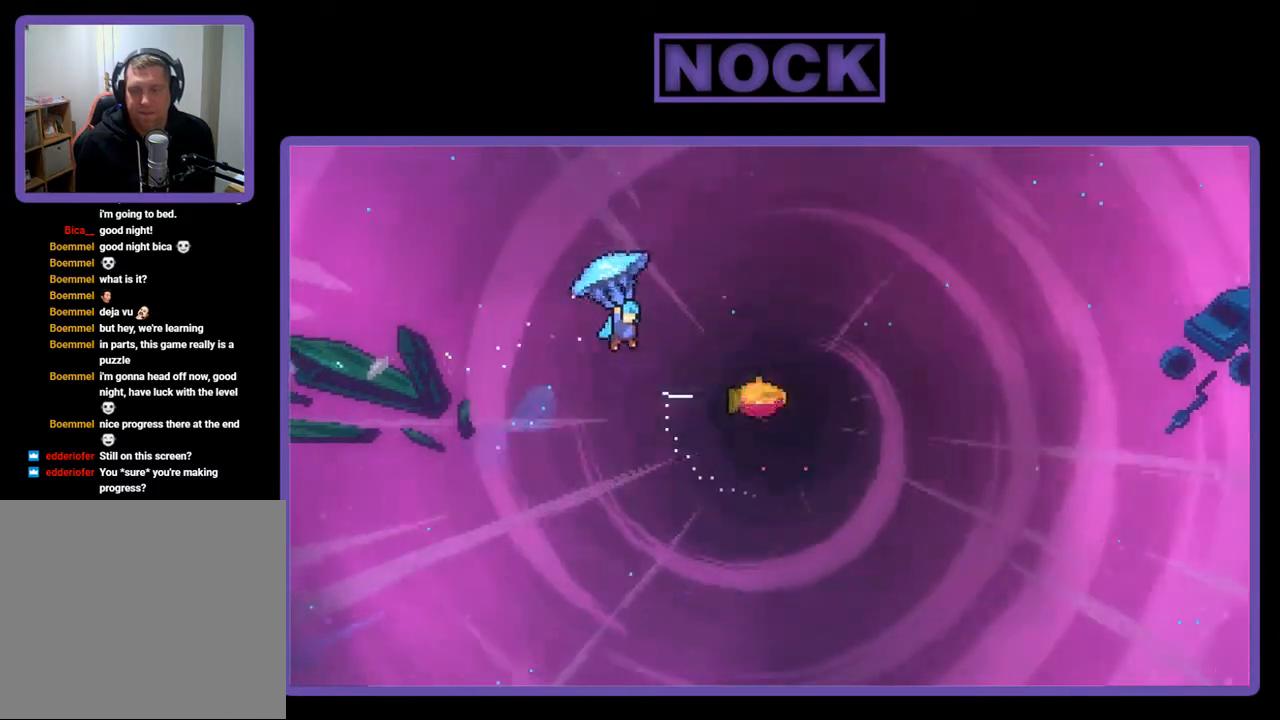
{"buttons": ["R2", "DPAD_RIGHT"], "right_stick": "center", "events": []}
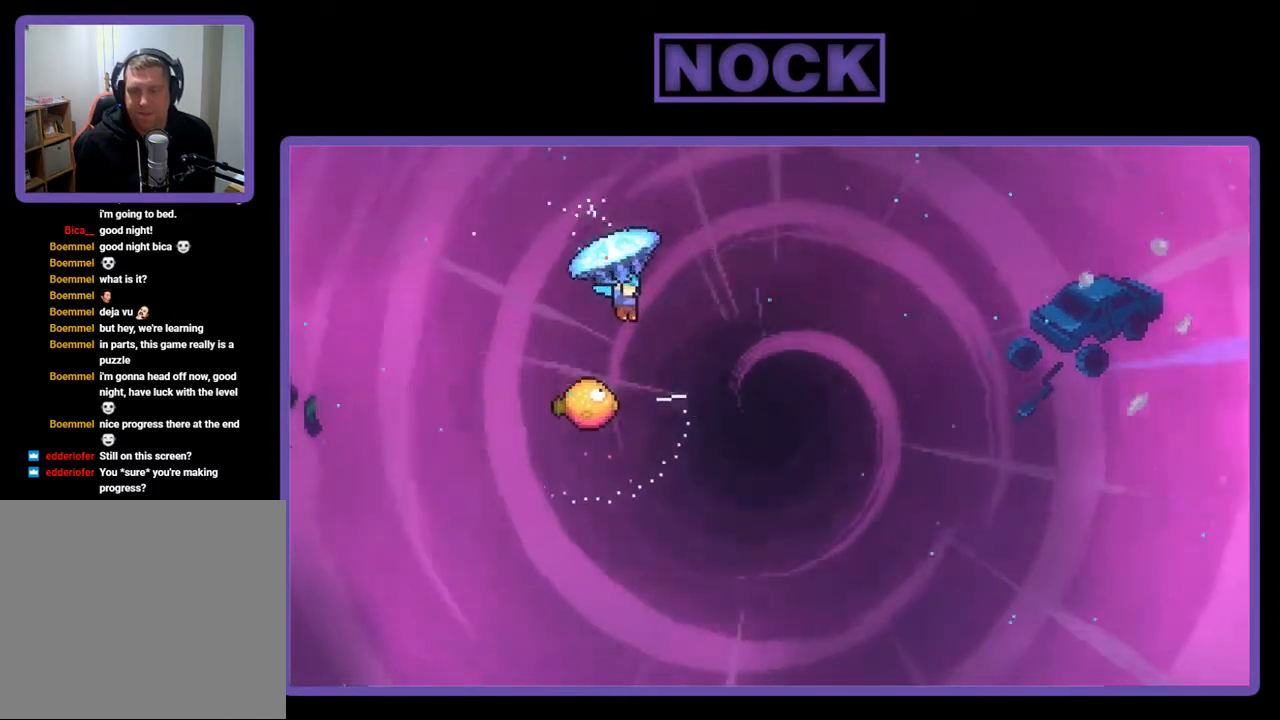
{"buttons": ["R2"], "right_stick": "center", "events": [[50, "DPAD_RIGHT", "up"], [183, "DPAD_DOWN", "down"], [383, "DPAD_DOWN", "up"]]}
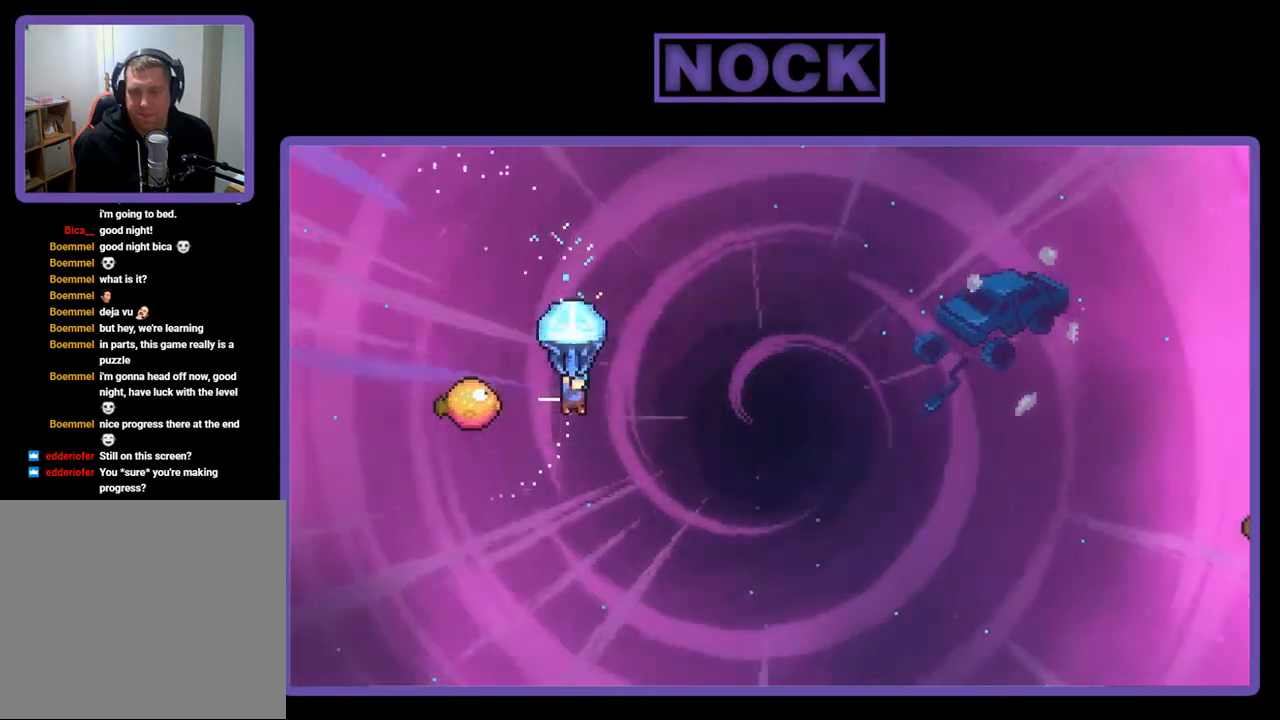
{"buttons": ["R2", "DPAD_RIGHT"], "right_stick": "center", "events": [[17, "DPAD_LEFT", "down"], [283, "DPAD_LEFT", "up"], [317, "DPAD_RIGHT", "down"]]}
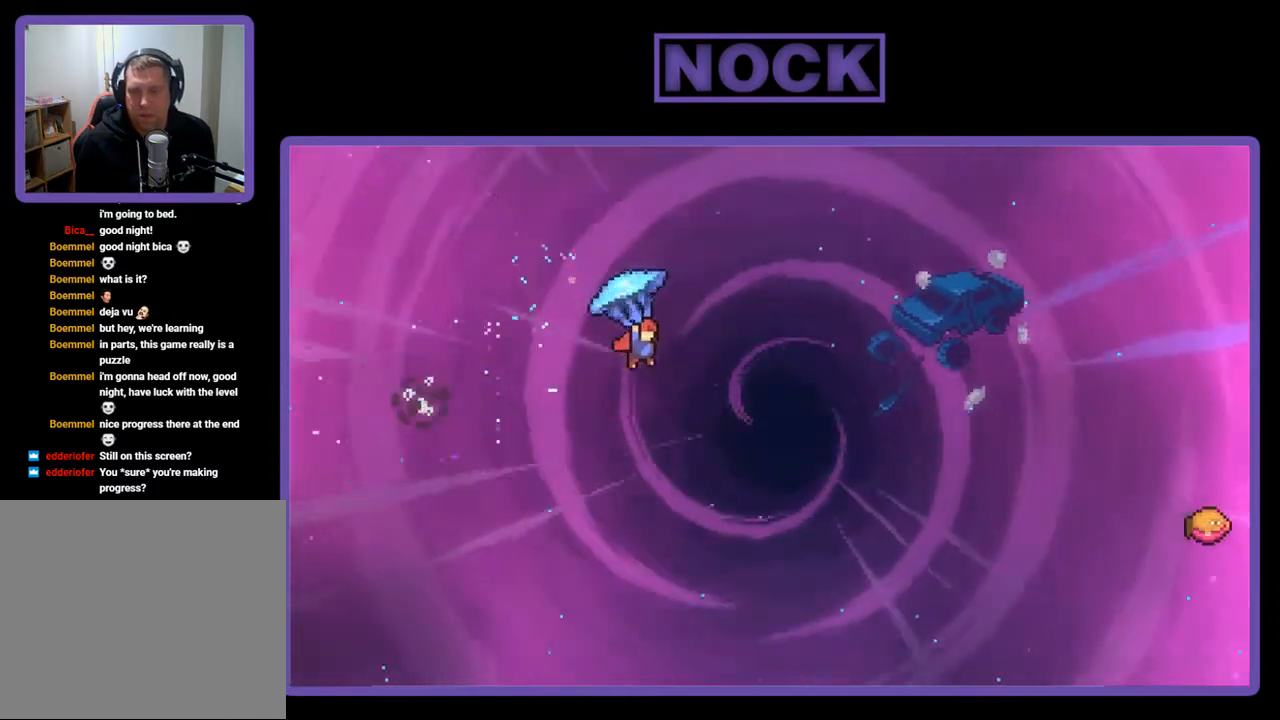
{"buttons": ["CIRCLE", "R2", "DPAD_UP", "DPAD_RIGHT"], "right_stick": "center", "events": [[350, "DPAD_UP", "down"], [383, "R2", "up"], [483, "CIRCLE", "down"], [483, "R2", "down"]]}
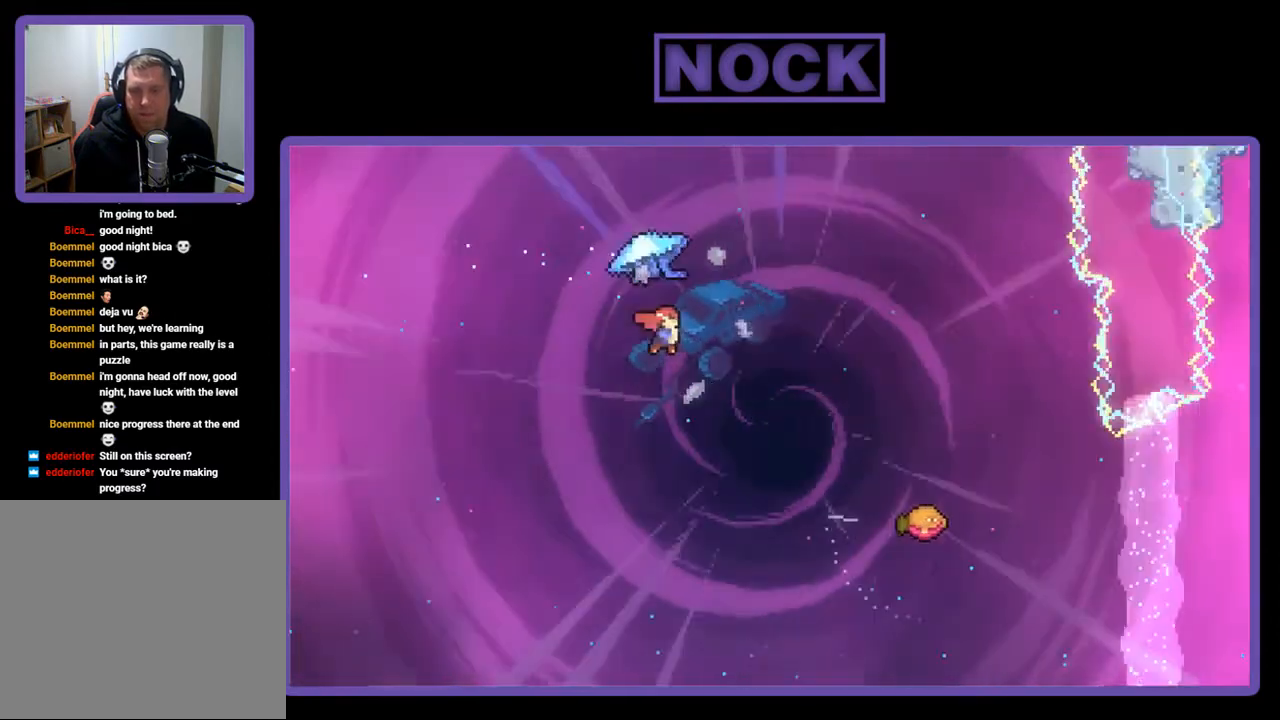
{"buttons": ["CIRCLE", "R2", "DPAD_UP", "DPAD_RIGHT"], "right_stick": "center", "events": []}
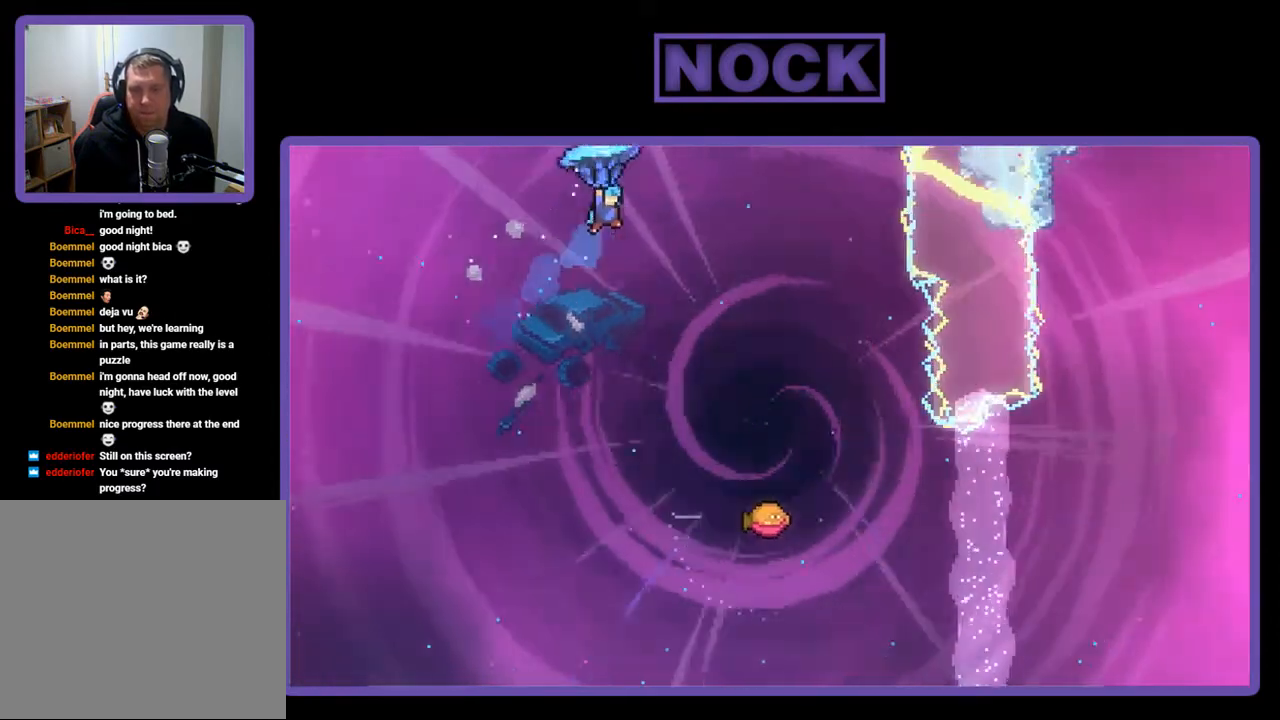
{"buttons": ["R2", "DPAD_DOWN"], "right_stick": "center", "events": [[50, "CIRCLE", "up"], [50, "DPAD_UP", "up"], [283, "DPAD_RIGHT", "up"], [417, "DPAD_DOWN", "down"]]}
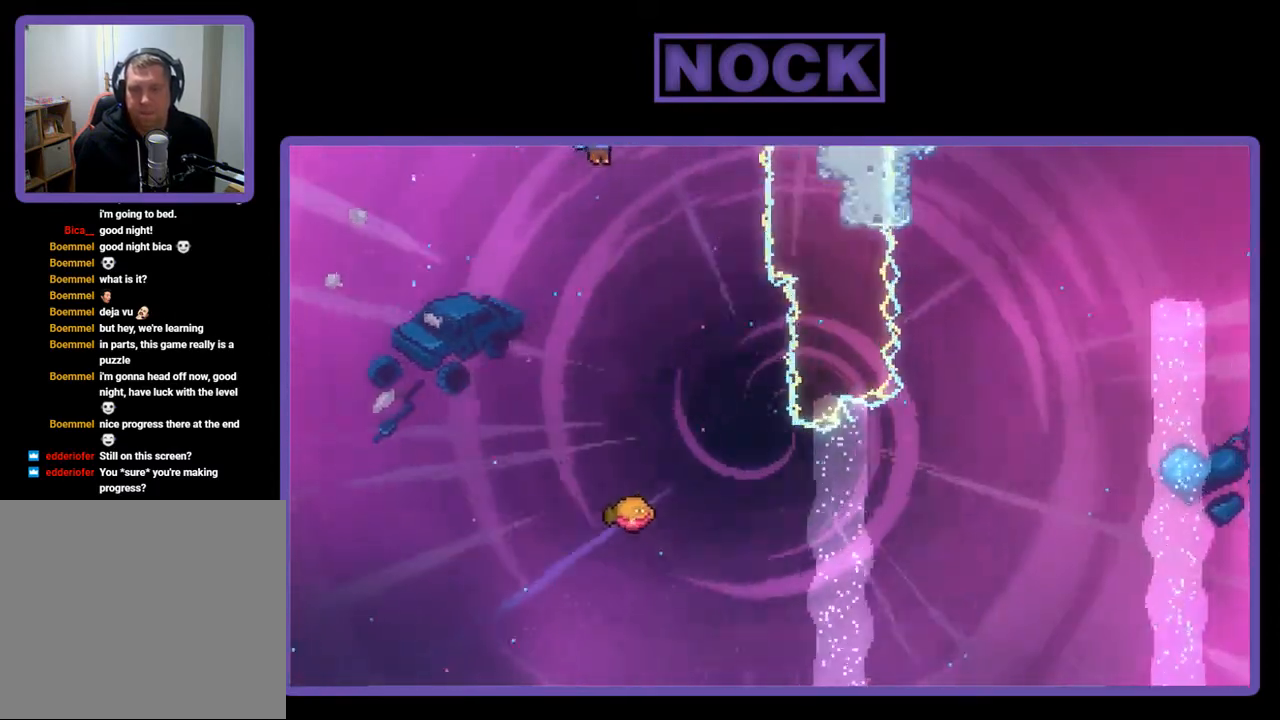
{"buttons": ["R2", "DPAD_RIGHT"], "right_stick": "center", "events": [[150, "DPAD_RIGHT", "down"], [317, "DPAD_DOWN", "up"]]}
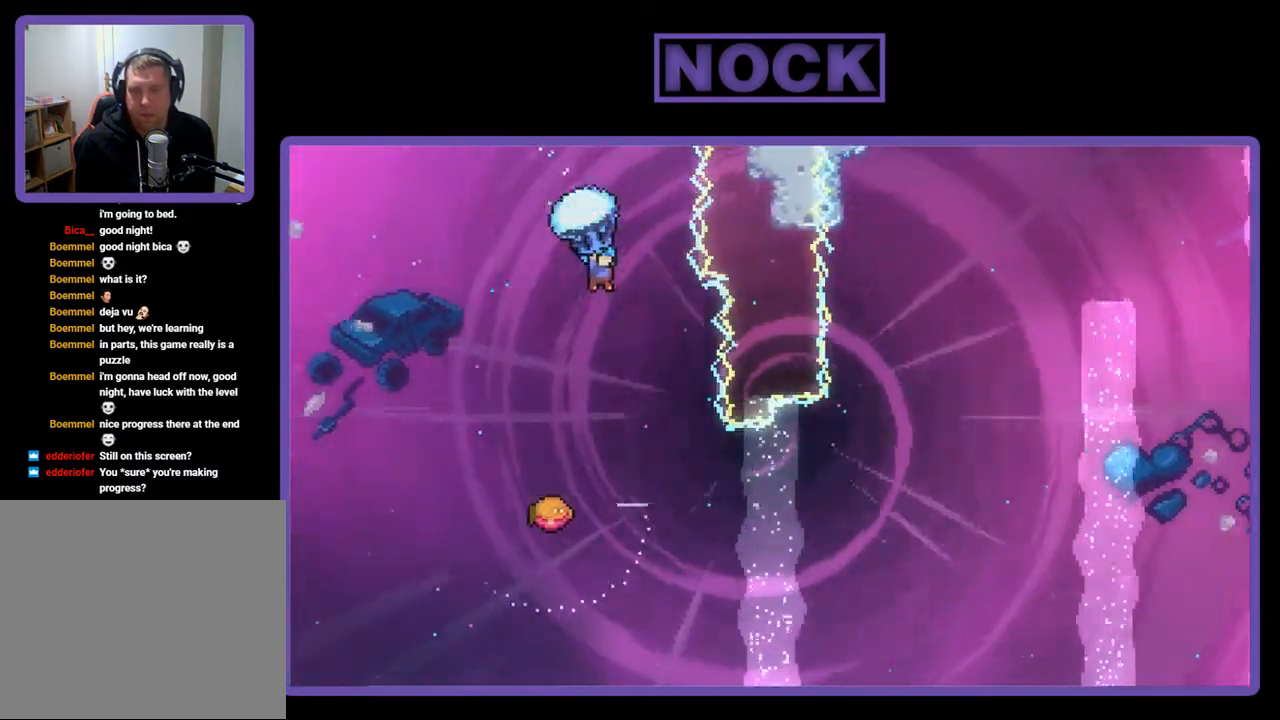
{"buttons": ["R2"], "right_stick": "center", "events": [[83, "DPAD_RIGHT", "up"]]}
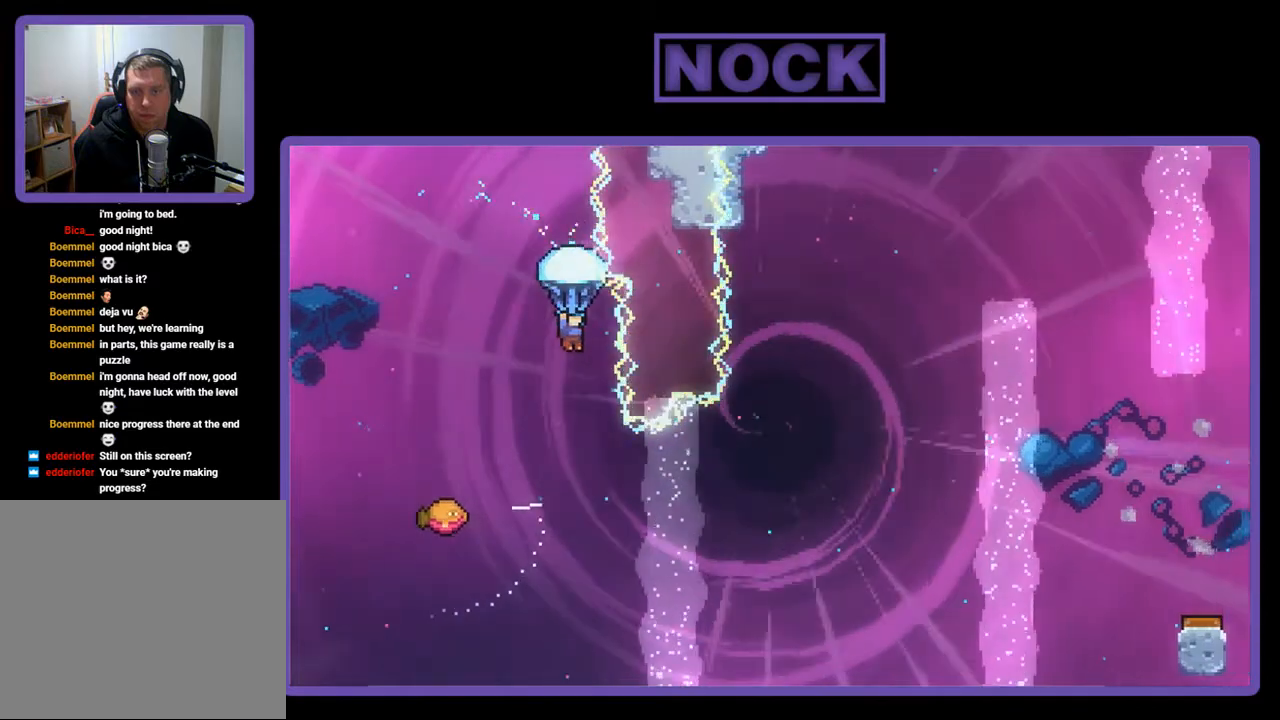
{"buttons": ["DPAD_LEFT"], "right_stick": "center", "events": [[117, "DPAD_RIGHT", "down"], [183, "DPAD_RIGHT", "up"], [383, "R2", "up"], [450, "DPAD_LEFT", "down"]]}
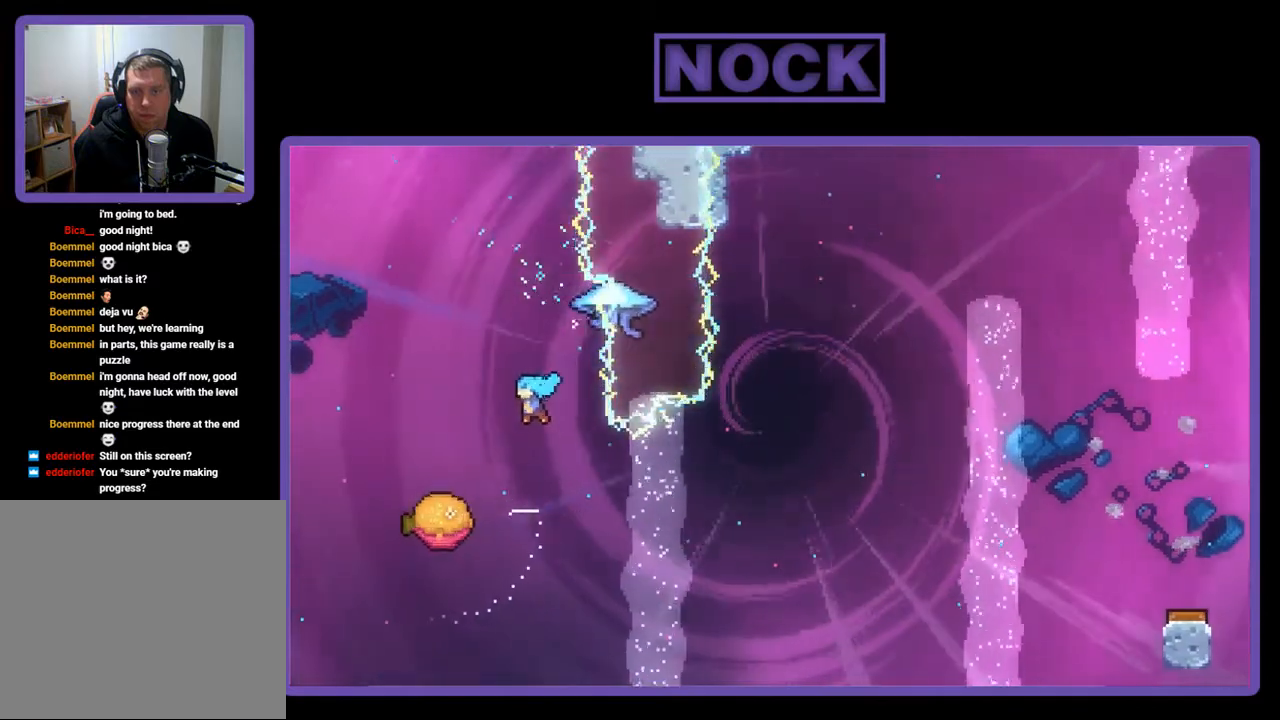
{"buttons": [], "right_stick": "center", "events": [[183, "DPAD_LEFT", "up"]]}
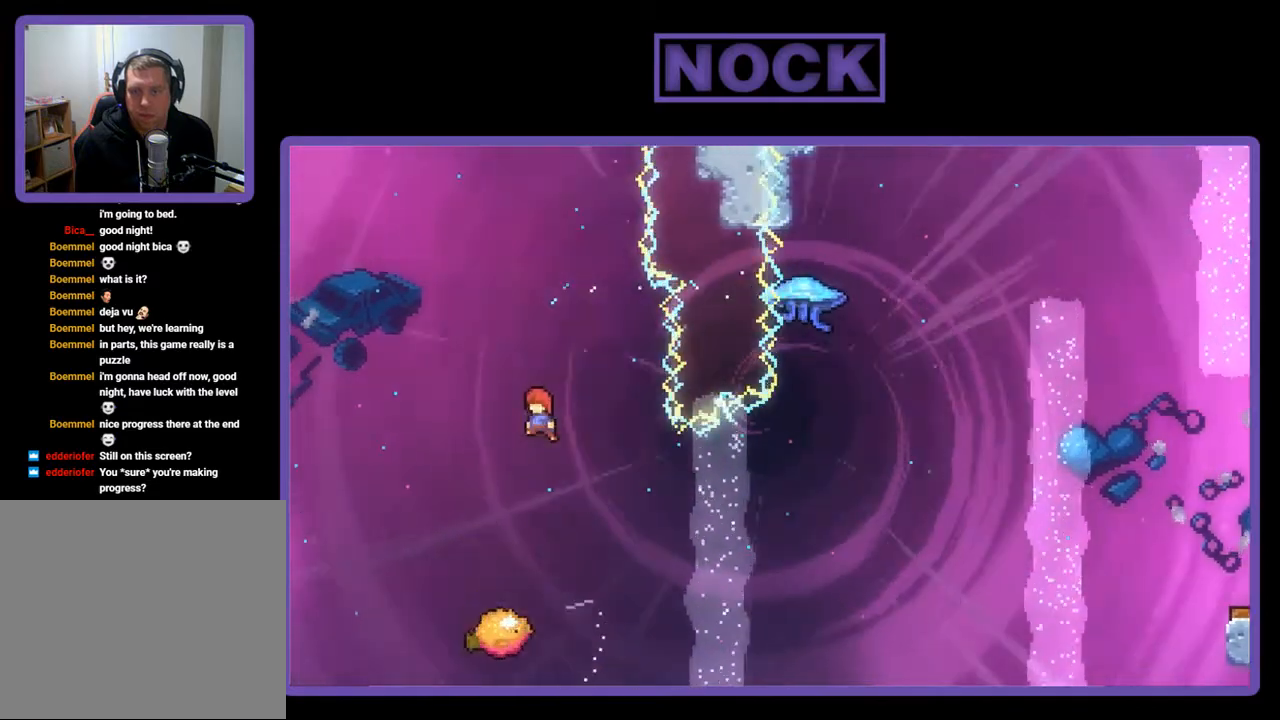
{"buttons": ["CIRCLE", "R2", "DPAD_RIGHT"], "right_stick": "center", "events": [[17, "DPAD_RIGHT", "down"], [217, "DPAD_RIGHT", "up"], [450, "DPAD_RIGHT", "down"], [483, "CIRCLE", "down"], [483, "R2", "down"]]}
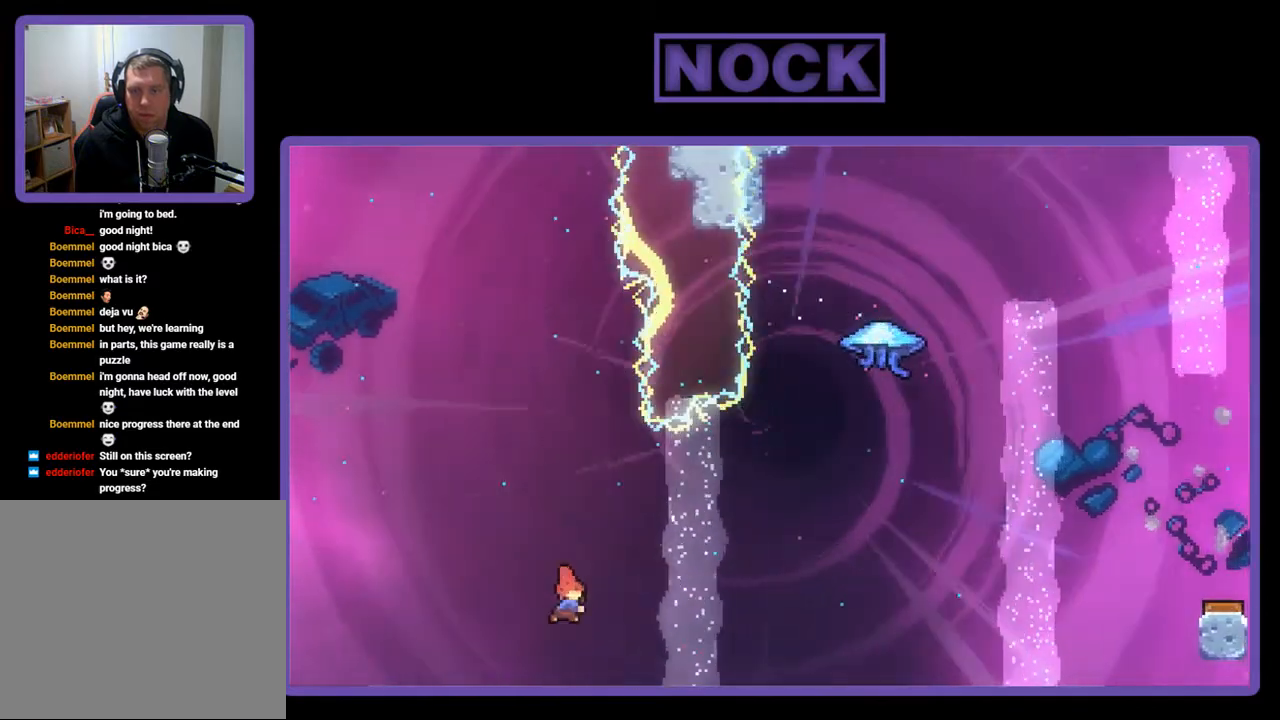
{"buttons": ["DPAD_UP", "DPAD_RIGHT"], "right_stick": "center", "events": [[283, "DPAD_UP", "down"], [383, "R2", "up"], [450, "CIRCLE", "up"]]}
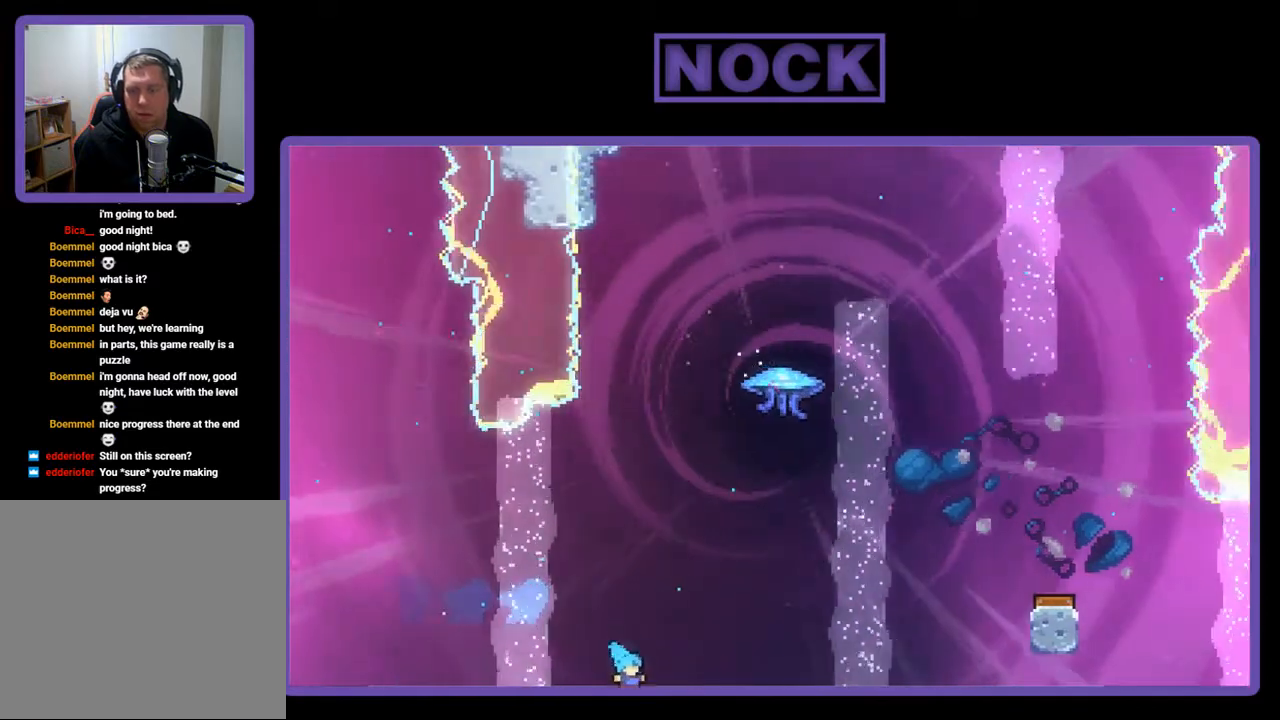
{"buttons": [], "right_stick": "center", "events": [[17, "DPAD_RIGHT", "up"], [117, "DPAD_UP", "up"]]}
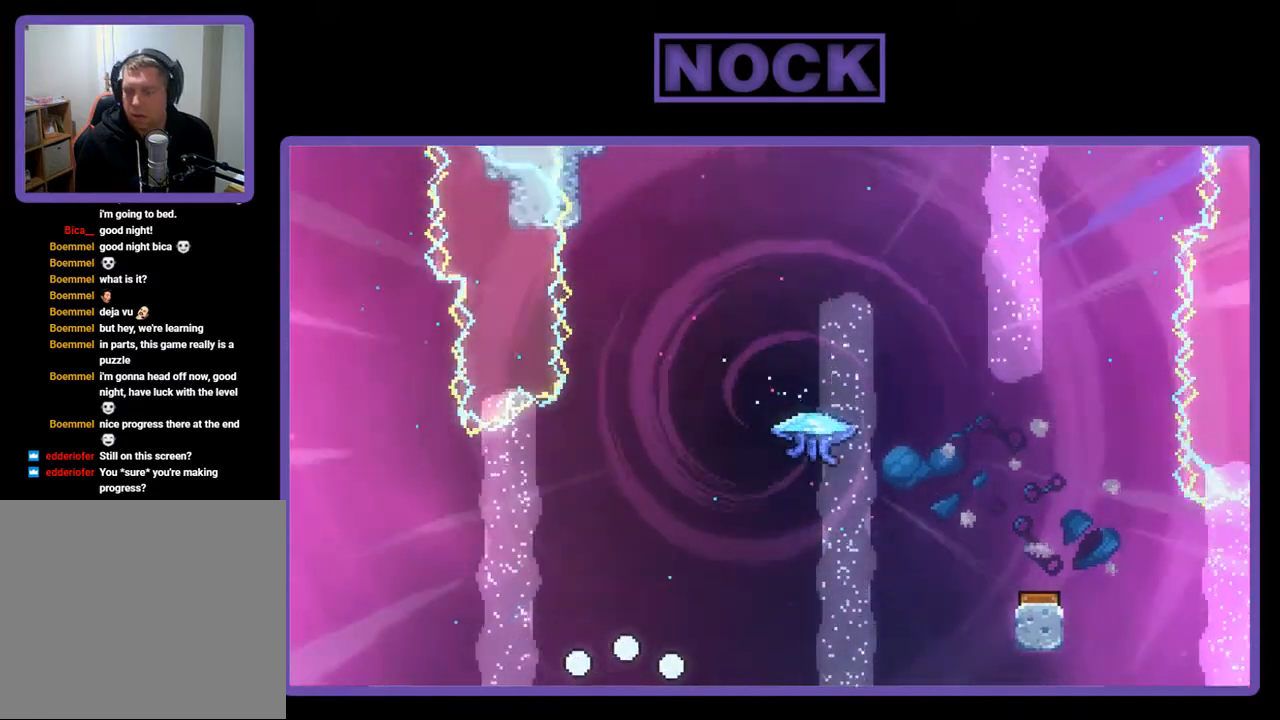
{"buttons": [], "right_stick": "center", "events": []}
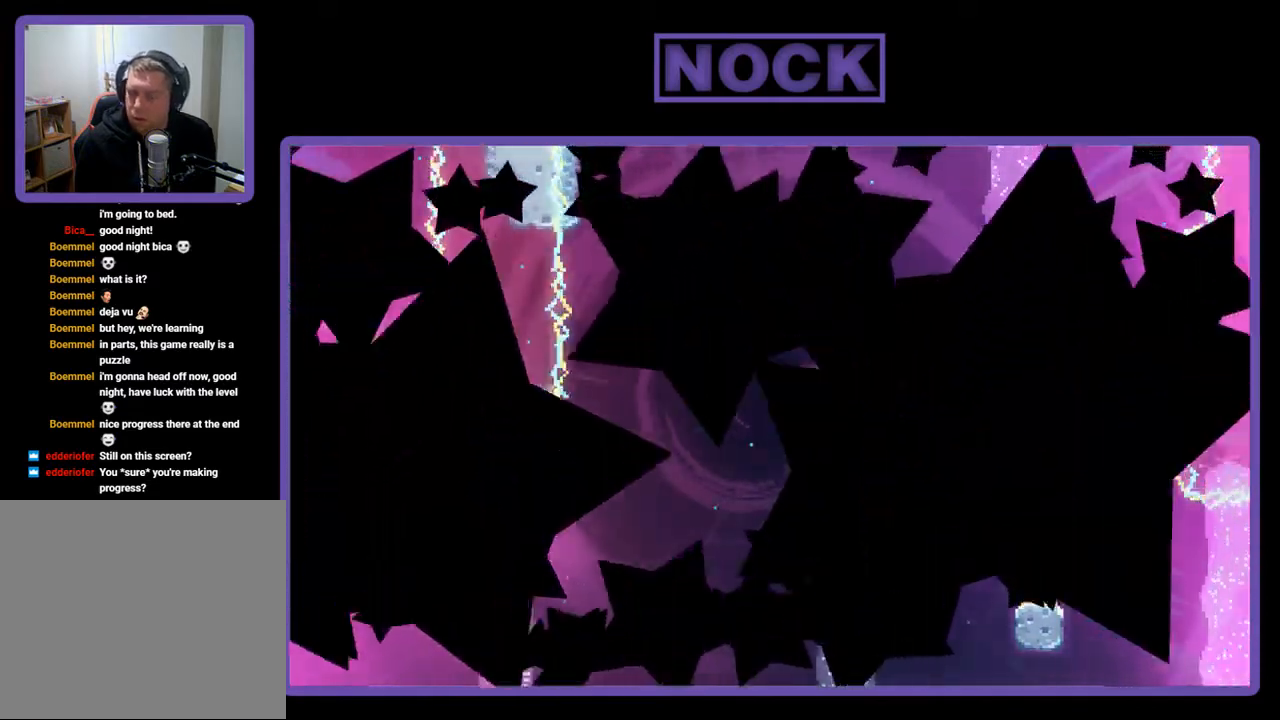
{"buttons": ["R2"], "right_stick": "center", "events": [[317, "R2", "down"]]}
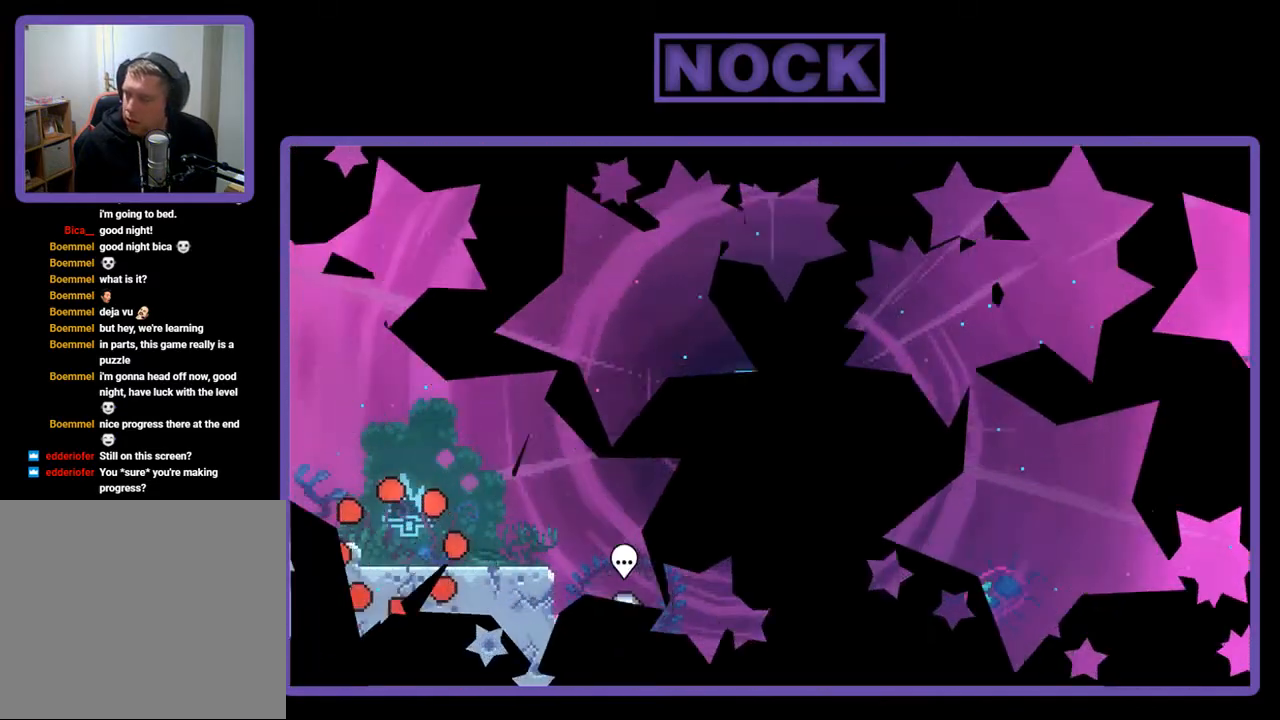
{"buttons": ["R2", "DPAD_RIGHT"], "right_stick": "center", "events": [[217, "DPAD_RIGHT", "down"]]}
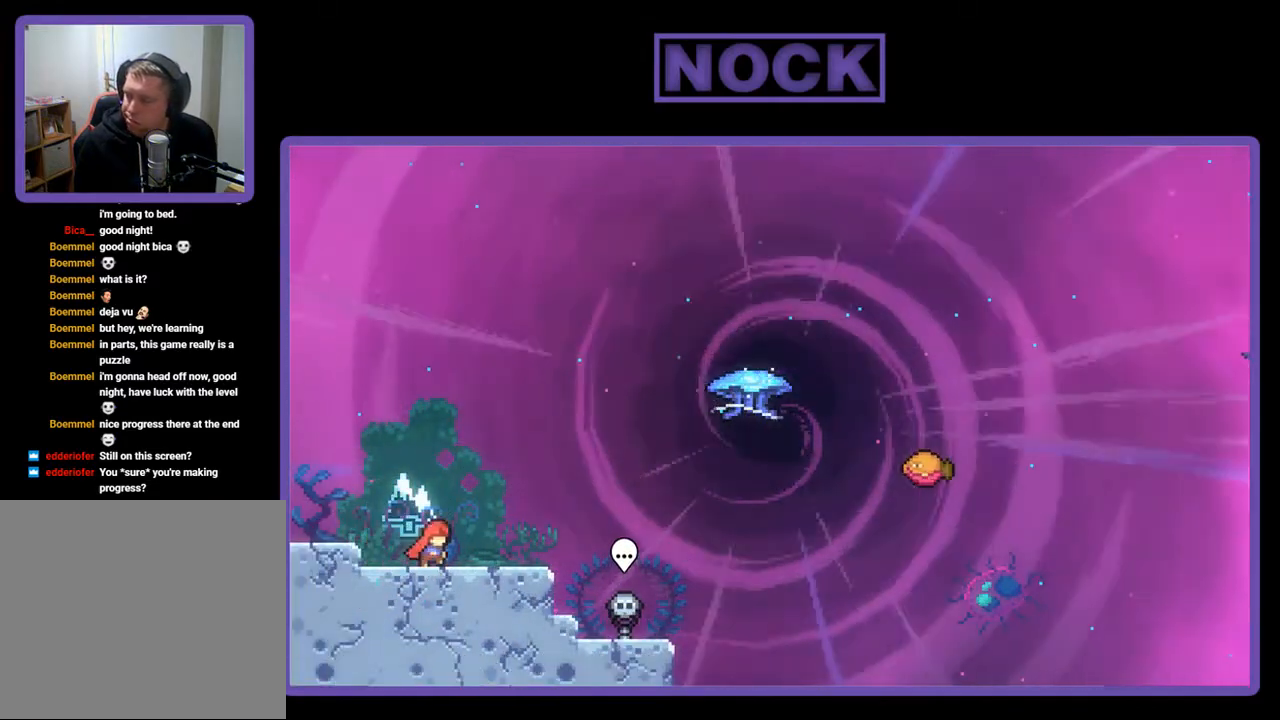
{"buttons": ["CROSS", "R2"], "right_stick": "center", "events": [[217, "CROSS", "down"], [250, "DPAD_RIGHT", "up"]]}
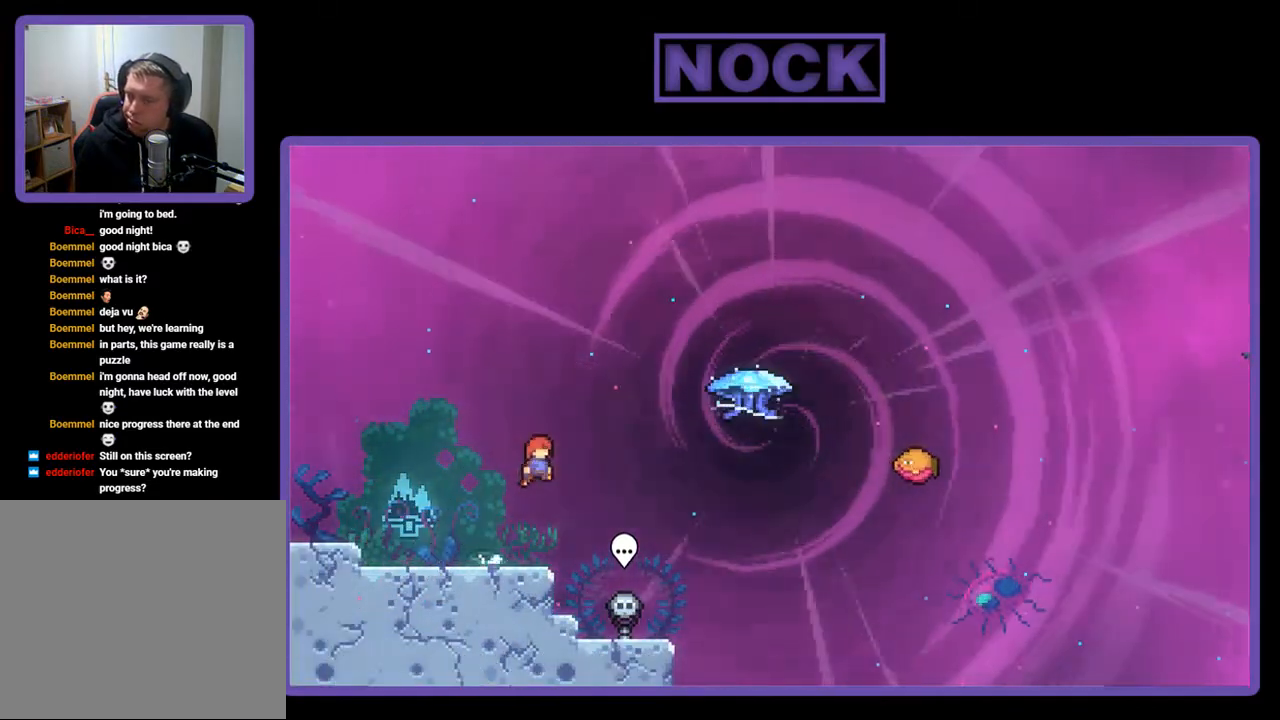
{"buttons": ["R2"], "right_stick": "center", "events": [[183, "CROSS", "up"], [183, "DPAD_LEFT", "down"], [450, "DPAD_LEFT", "up"]]}
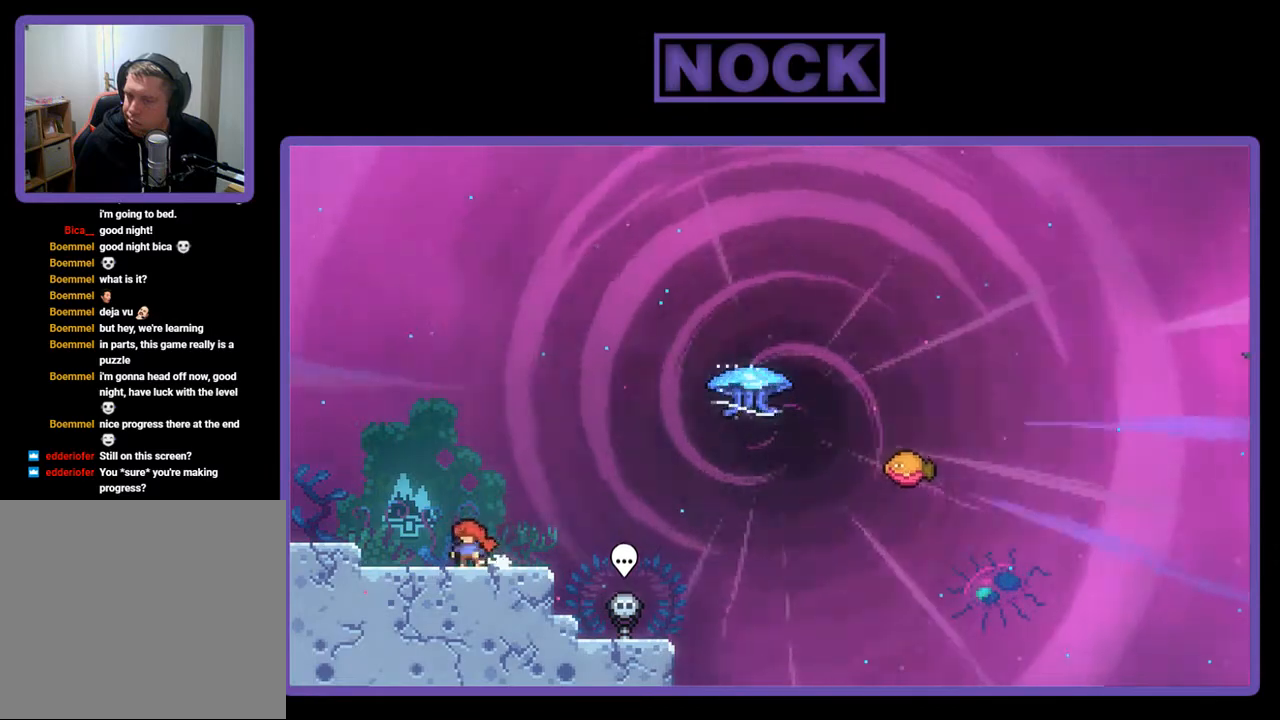
{"buttons": ["R2"], "right_stick": "center", "events": [[50, "DPAD_RIGHT", "down"], [150, "CROSS", "down"], [150, "DPAD_RIGHT", "up"], [283, "CROSS", "up"]]}
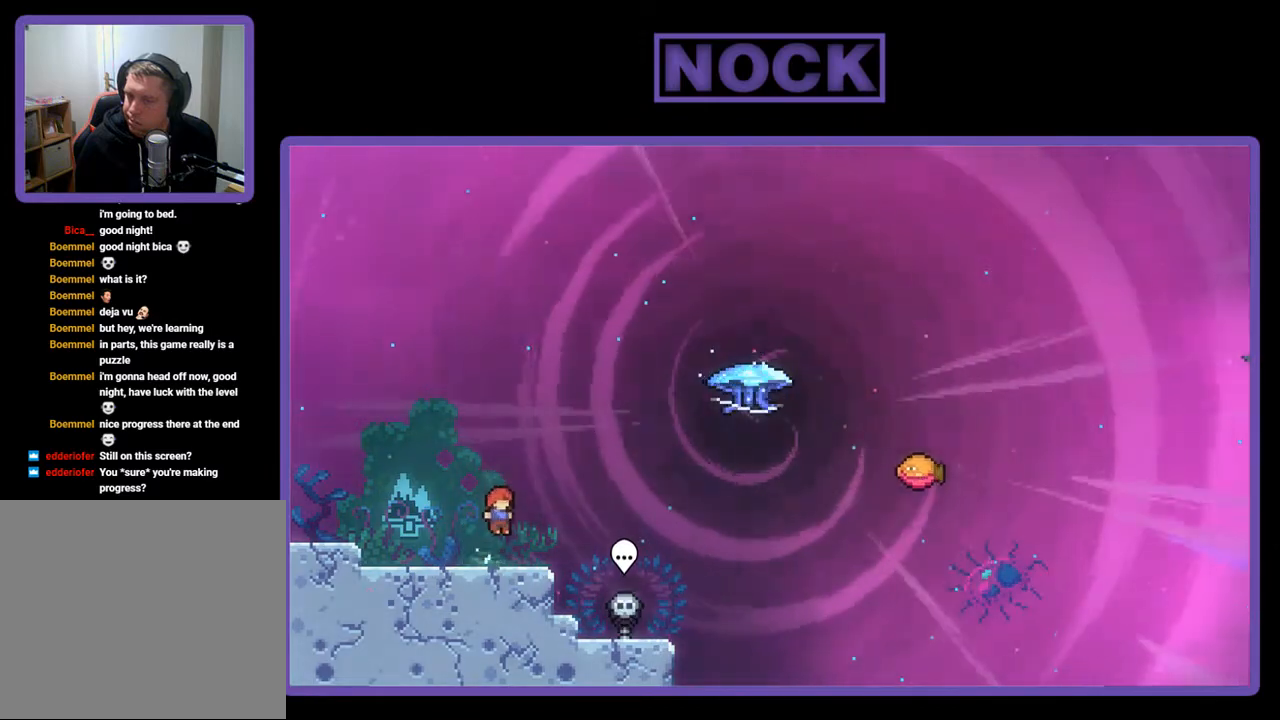
{"buttons": ["CIRCLE", "R2", "DPAD_UP"], "right_stick": "center", "events": [[83, "DPAD_DOWN", "down"], [117, "CIRCLE", "down"], [117, "DPAD_RIGHT", "down"], [217, "CIRCLE", "up"], [283, "DPAD_DOWN", "up"], [317, "CROSS", "down"], [383, "DPAD_RIGHT", "up"], [417, "CROSS", "up"], [483, "CIRCLE", "down"], [483, "DPAD_UP", "down"]]}